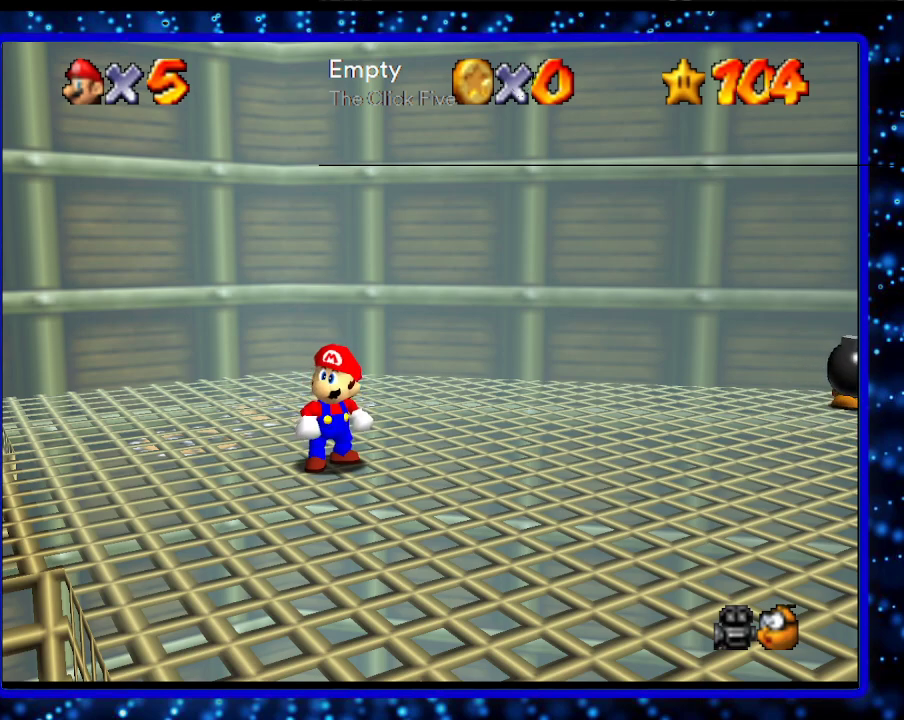
Gameplay with a controller (Nintendo layout); each line is a JSON object with the inputs held at the frame after it. "events" lists button and stick changes between this image and that frame as [ms after this image, input, new state], when the widget could be followed in between. Not read: L3 R3.
{"buttons": [], "left_stick": "center", "events": [[50, "L1", "down"], [267, "L1", "up"]]}
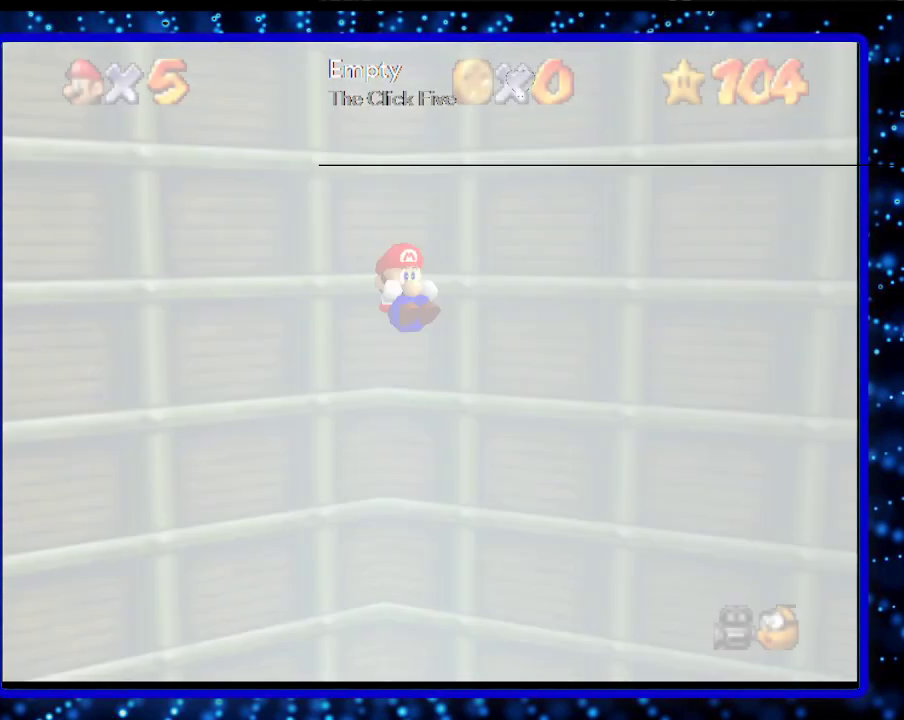
{"buttons": [], "left_stick": "center", "events": [[50, "C_RIGHT", "down"], [167, "C_RIGHT", "up"], [367, "C_DOWN", "down"], [417, "C_DOWN", "up"]]}
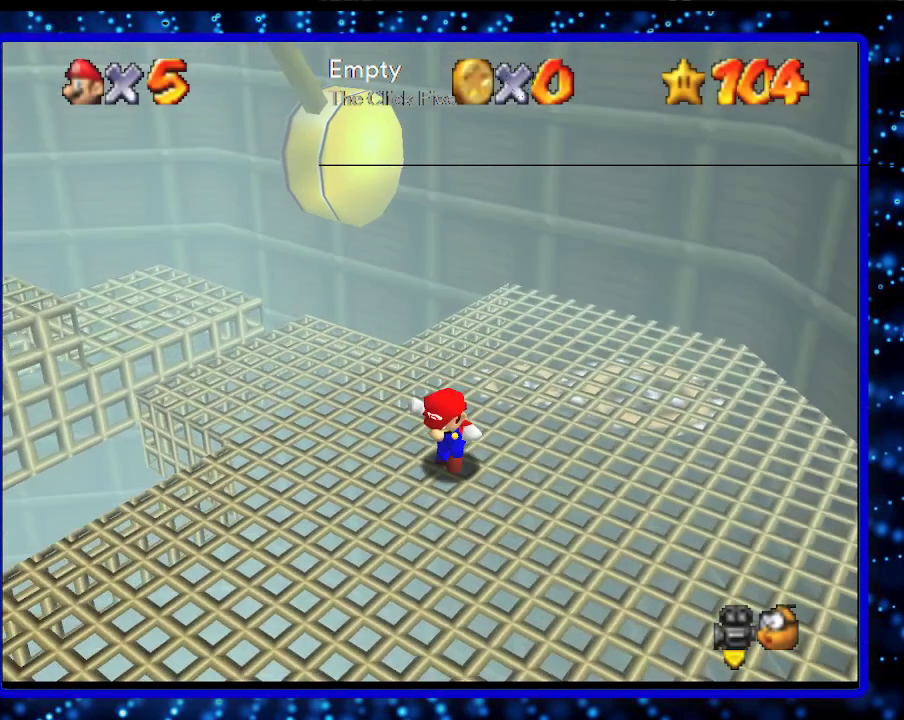
{"buttons": [], "left_stick": "left", "events": [[150, "left_stick", "left"]]}
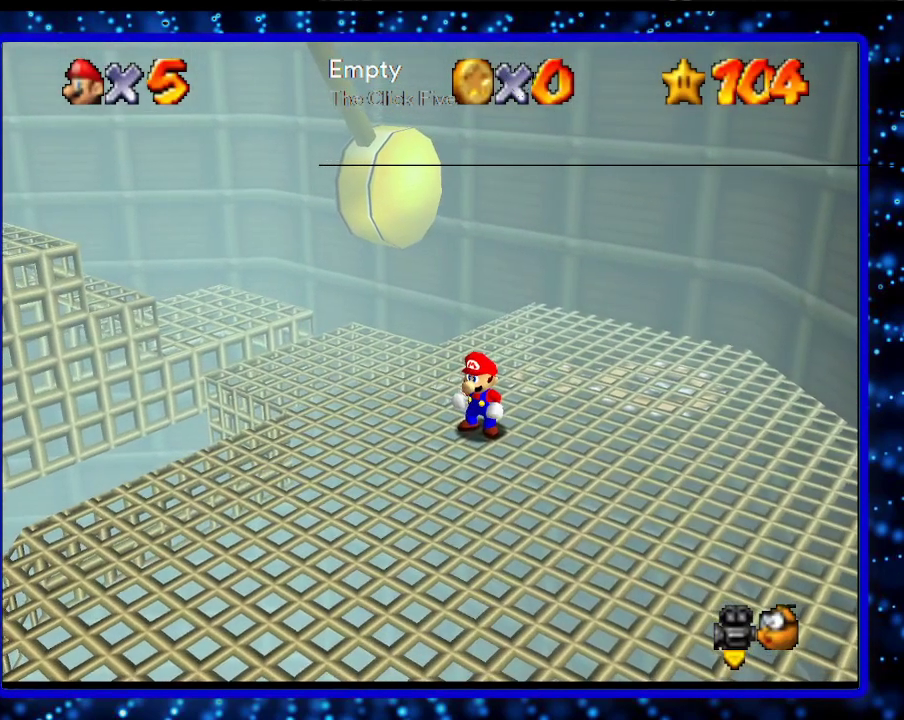
{"buttons": ["A", "B"], "left_stick": "left", "events": [[333, "A", "down"], [333, "B", "down"]]}
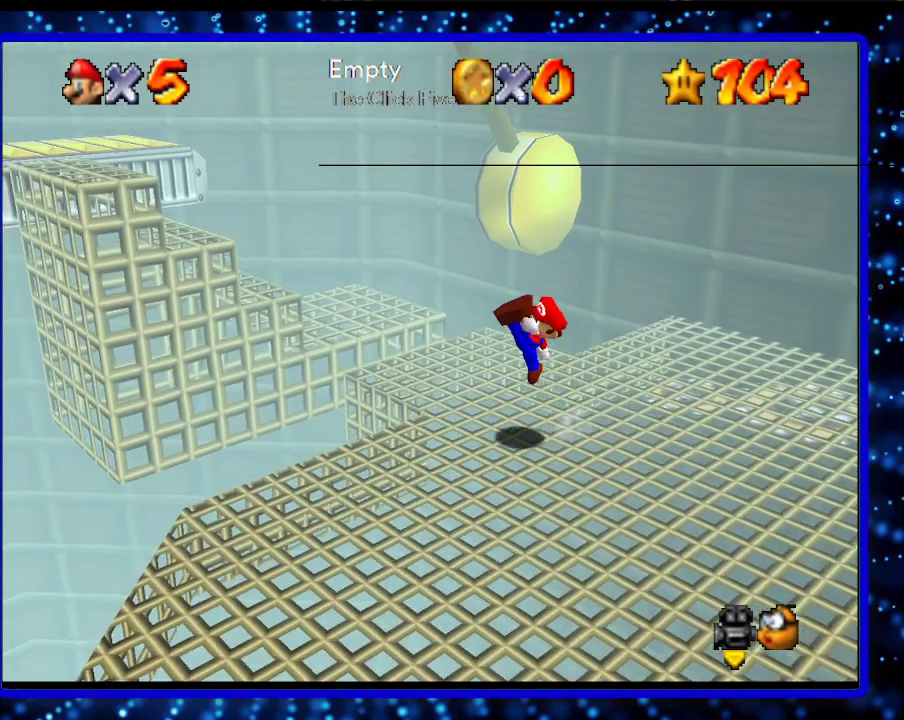
{"buttons": ["A"], "left_stick": "up-left", "events": [[17, "A", "up"], [17, "B", "up"], [233, "A", "down"], [367, "left_stick", "up-left"]]}
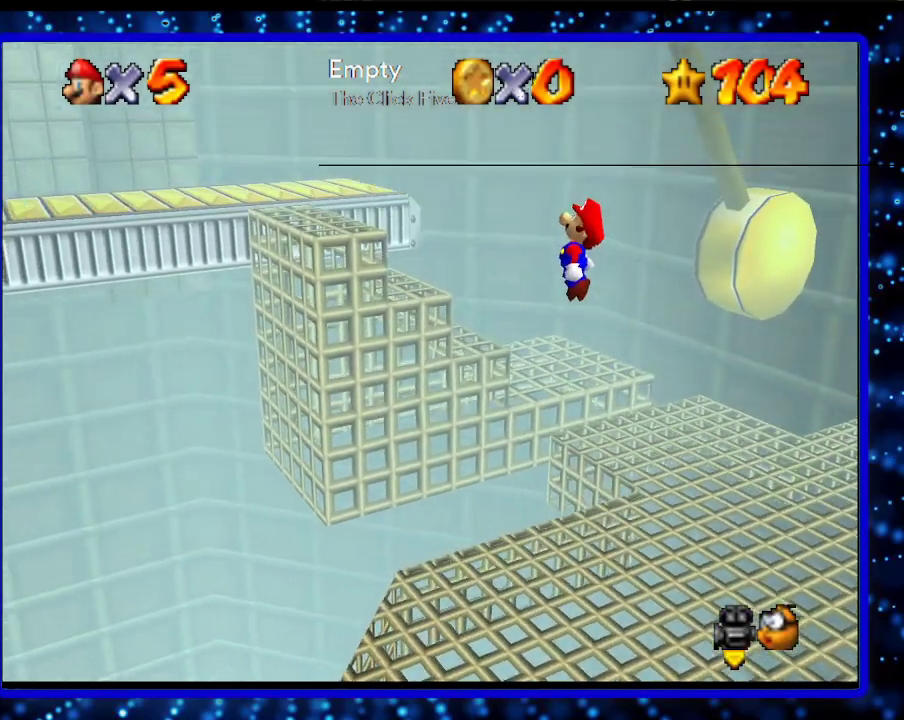
{"buttons": ["A", "B"], "left_stick": "up-left", "events": [[200, "B", "down"], [233, "A", "up"], [333, "B", "up"], [483, "A", "down"], [483, "B", "down"]]}
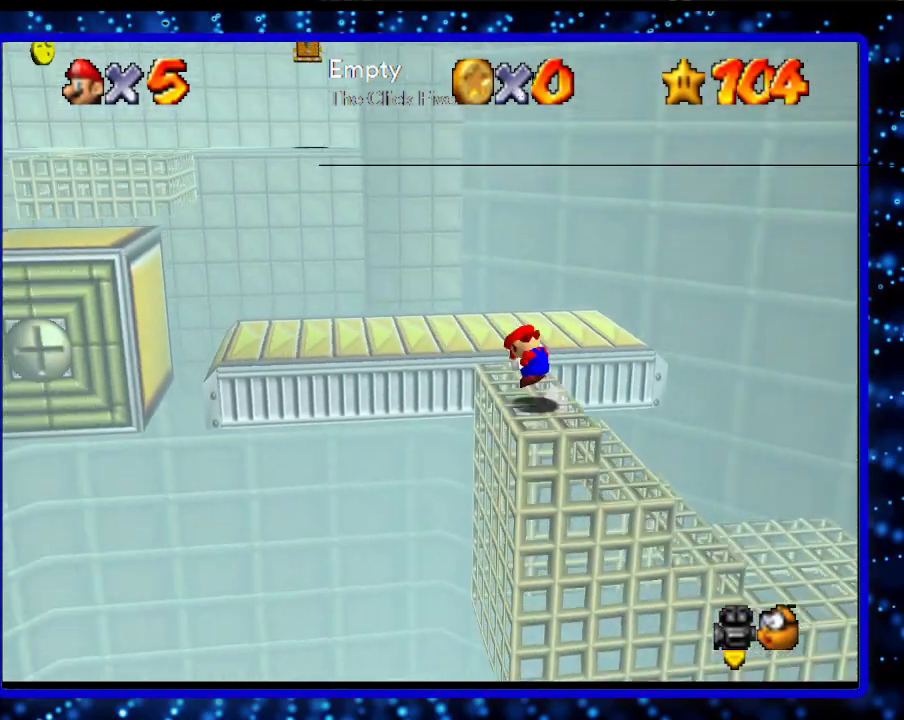
{"buttons": [], "left_stick": "up", "events": [[150, "A", "up"], [150, "B", "up"], [367, "left_stick", "up"]]}
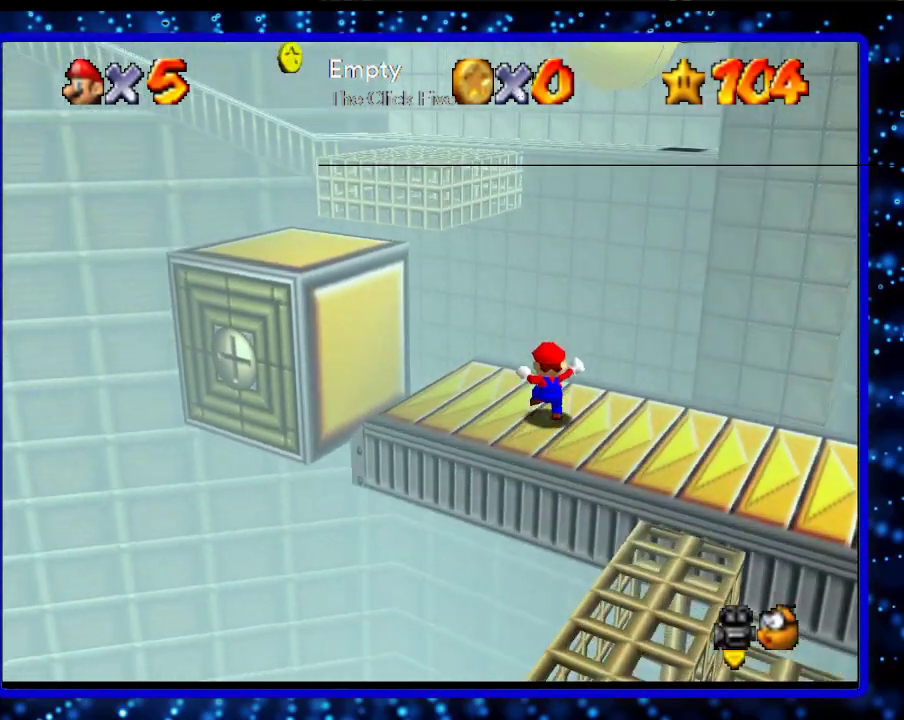
{"buttons": ["A"], "left_stick": "up", "events": [[200, "A", "down"]]}
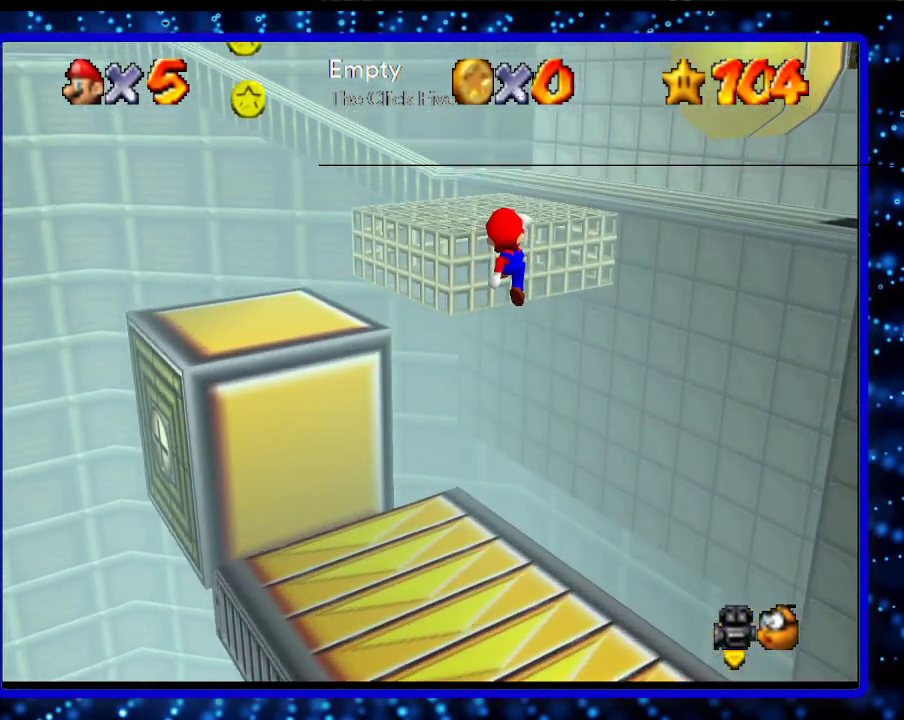
{"buttons": [], "left_stick": "up", "events": [[300, "A", "up"]]}
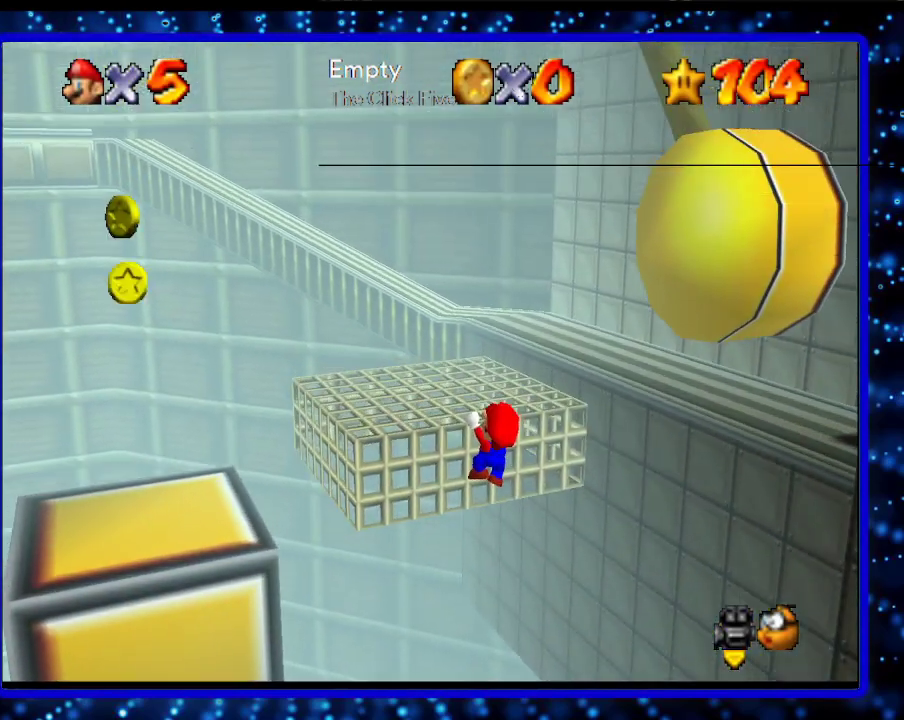
{"buttons": [], "left_stick": "center", "events": [[83, "A", "down"], [200, "A", "up"], [333, "left_stick", "center"]]}
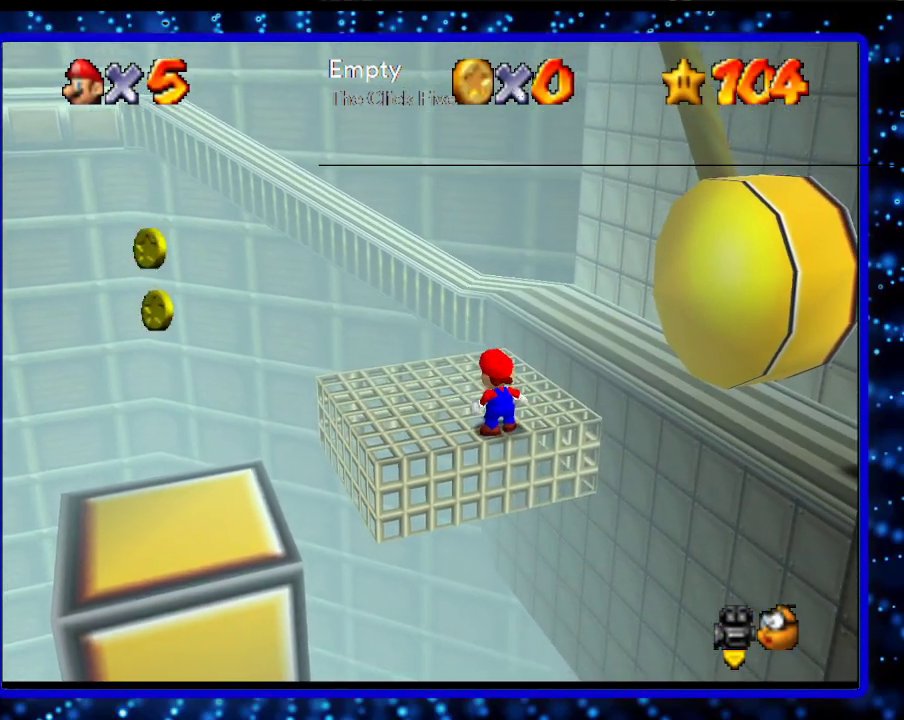
{"buttons": [], "left_stick": "center", "events": [[67, "L1", "down"], [300, "L1", "up"]]}
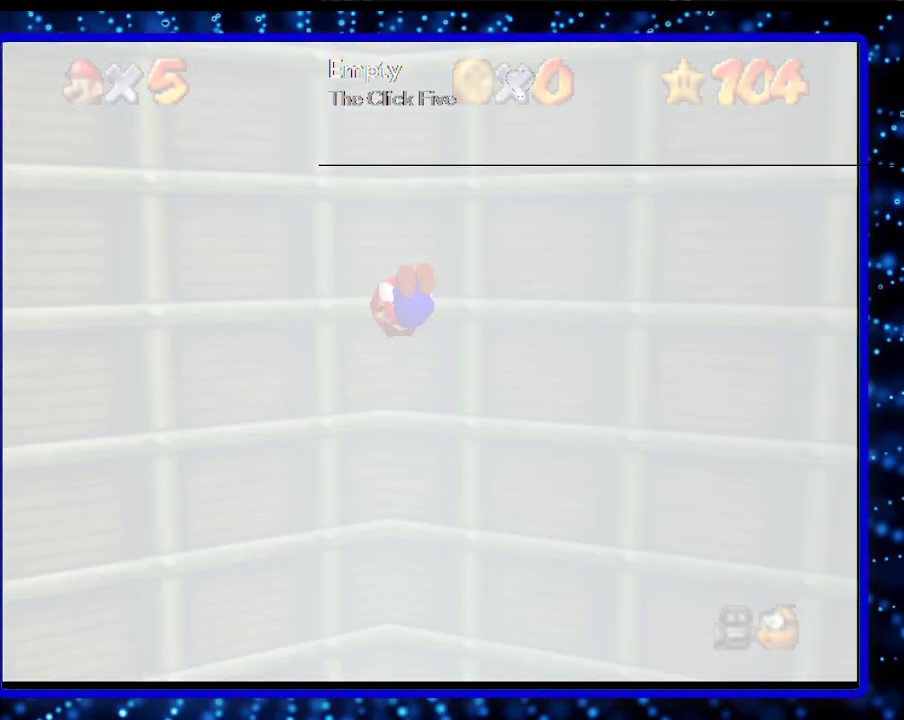
{"buttons": ["C_DOWN"], "left_stick": "left", "events": [[50, "C_RIGHT", "down"], [200, "C_RIGHT", "up"], [417, "C_DOWN", "down"], [483, "left_stick", "left"]]}
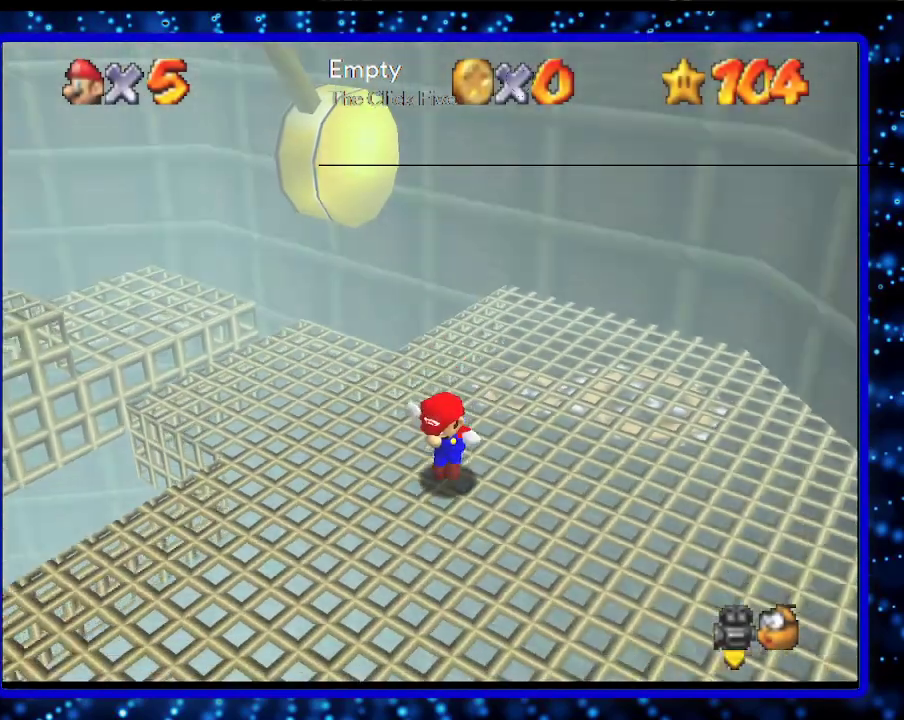
{"buttons": [], "left_stick": "left", "events": [[17, "C_DOWN", "up"]]}
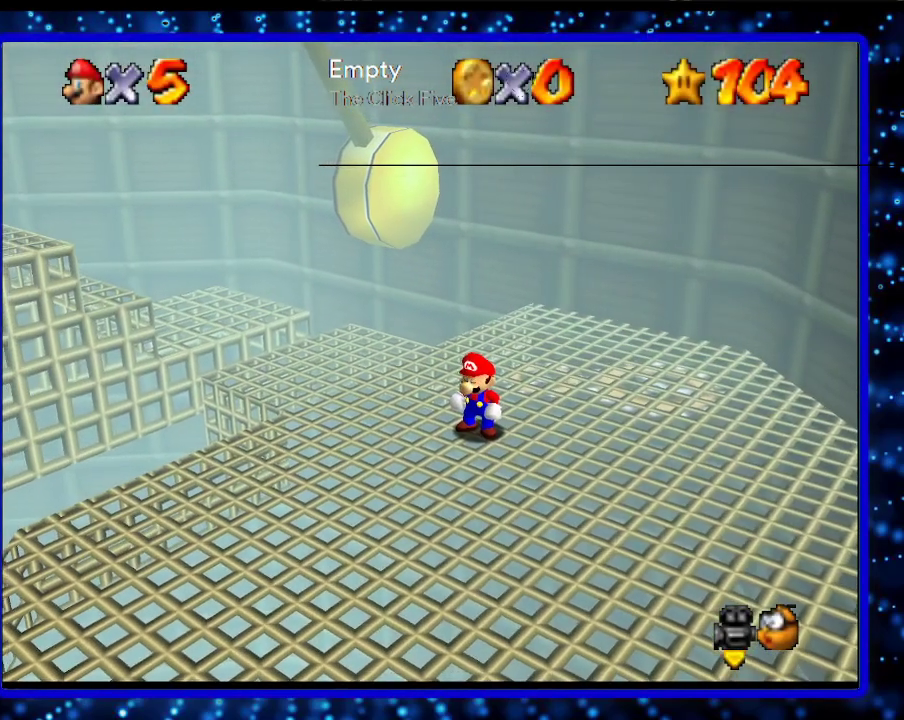
{"buttons": ["A", "B"], "left_stick": "left", "events": [[483, "A", "down"], [483, "B", "down"]]}
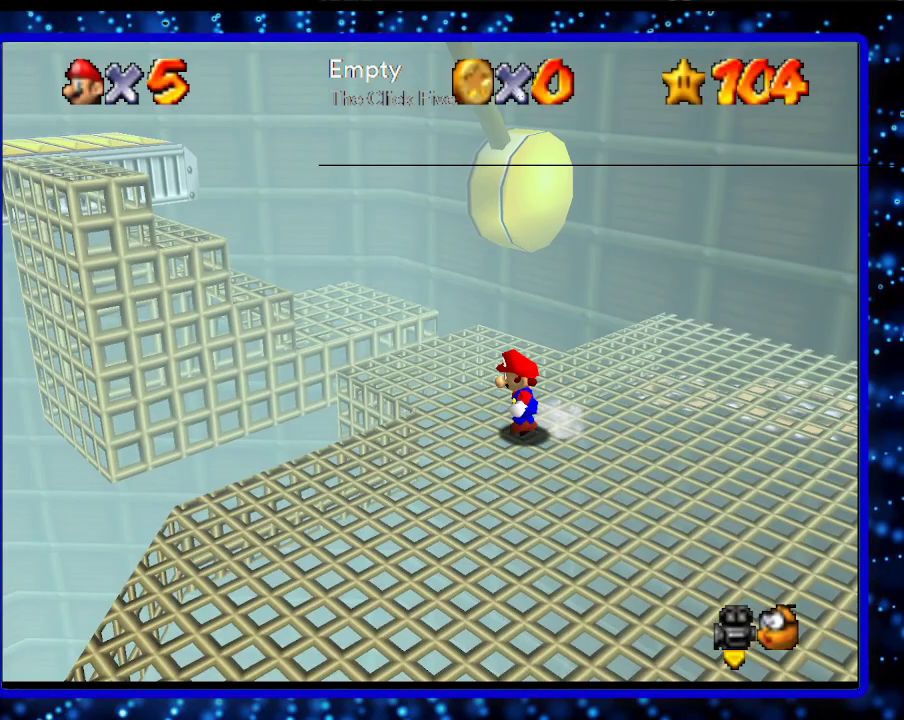
{"buttons": ["A"], "left_stick": "up-left", "events": [[150, "A", "up"], [150, "B", "up"], [367, "A", "down"], [367, "left_stick", "up-left"]]}
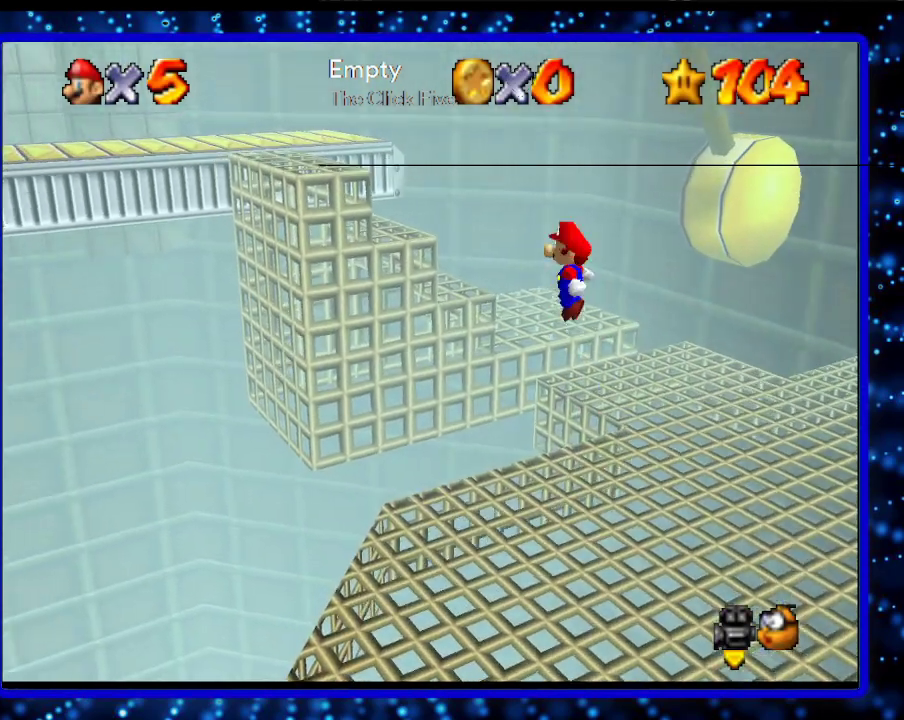
{"buttons": [], "left_stick": "up-left", "events": [[267, "B", "down"], [333, "A", "up"], [417, "B", "up"]]}
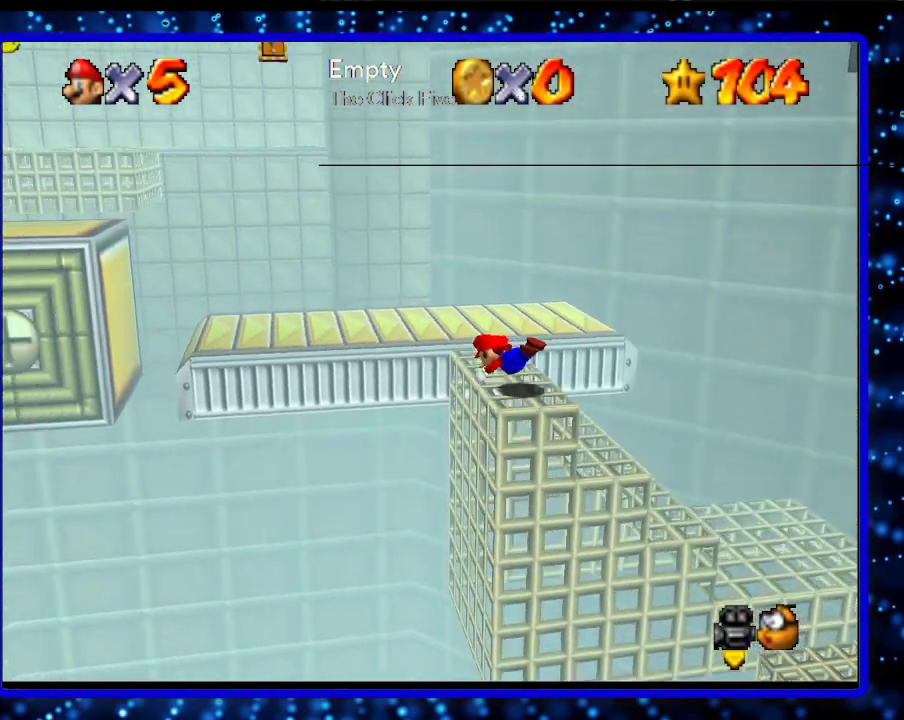
{"buttons": [], "left_stick": "up", "events": [[17, "B", "down"], [83, "A", "down"], [233, "A", "up"], [233, "B", "up"], [300, "left_stick", "up"]]}
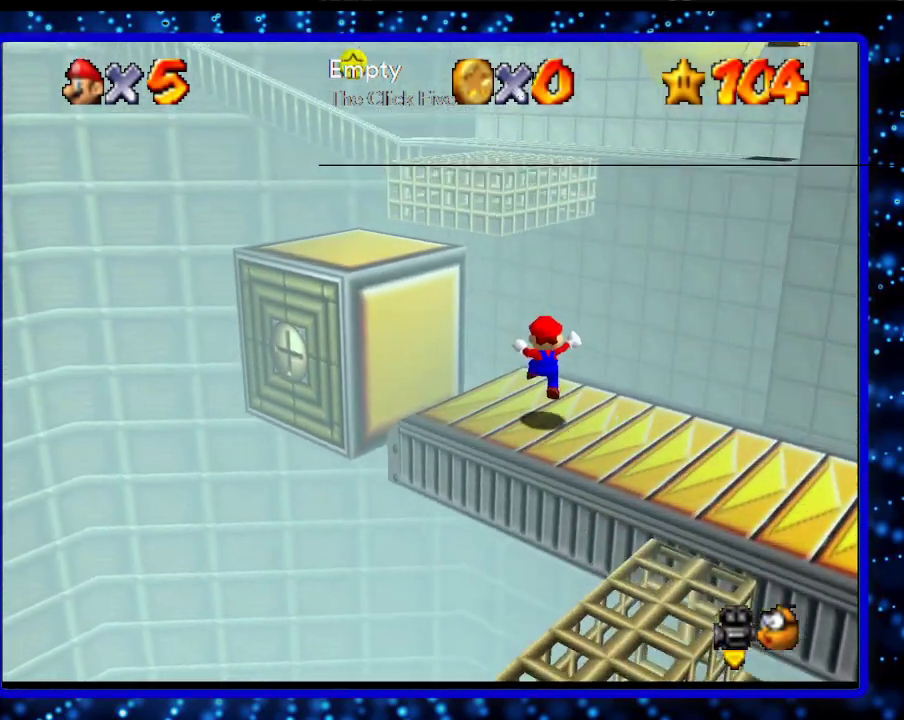
{"buttons": ["A"], "left_stick": "up", "events": [[50, "A", "down"], [383, "A", "up"], [450, "A", "down"]]}
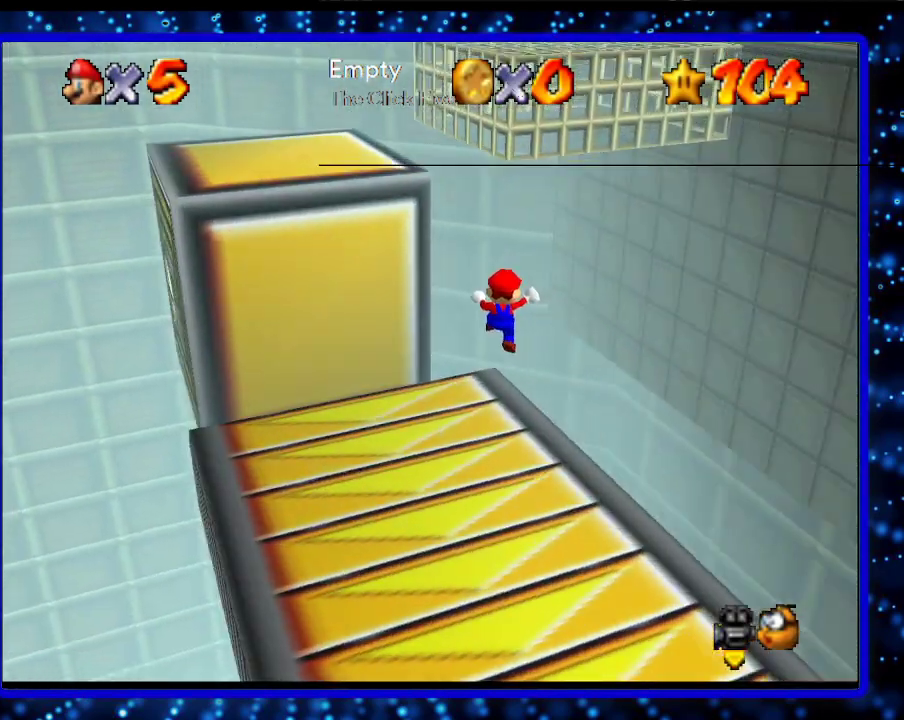
{"buttons": [], "left_stick": "center", "events": [[83, "A", "up"], [167, "left_stick", "center"], [350, "L1", "down"], [500, "L1", "up"]]}
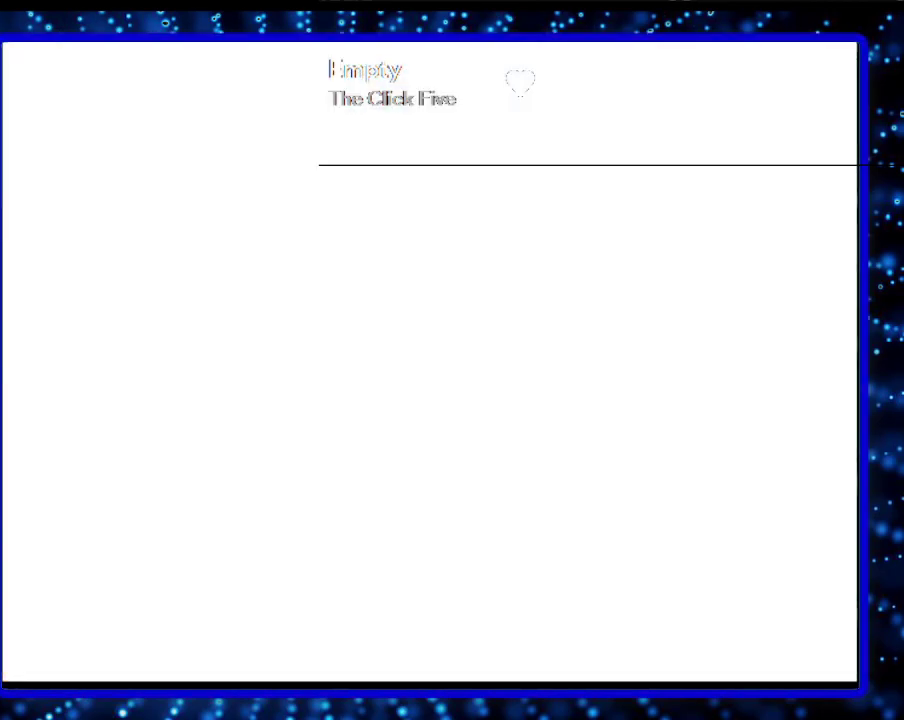
{"buttons": [], "left_stick": "left", "events": [[350, "C_RIGHT", "down"], [433, "C_RIGHT", "up"], [467, "left_stick", "left"]]}
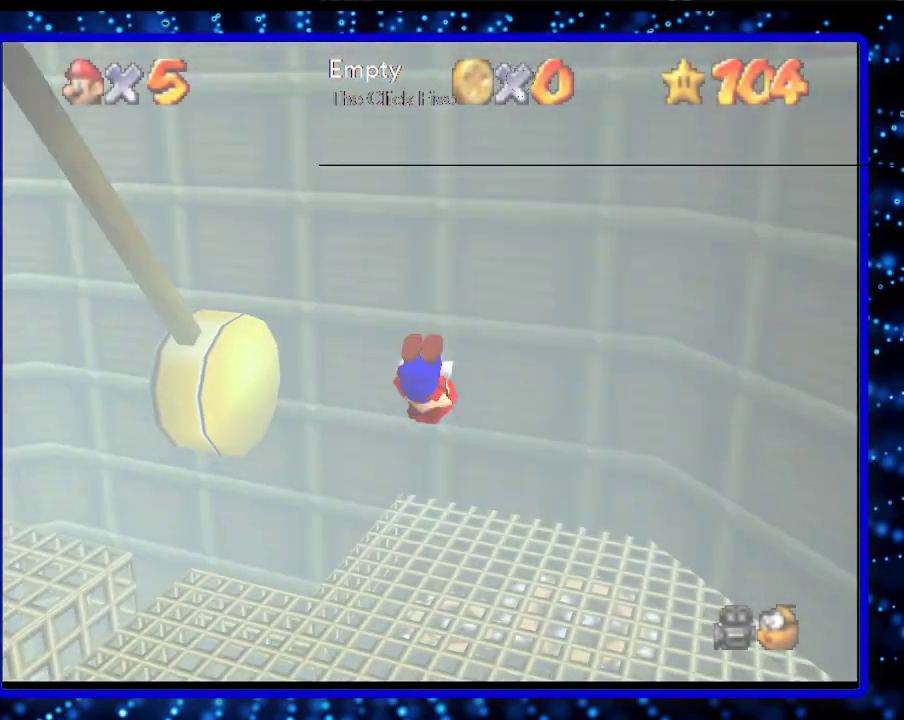
{"buttons": [], "left_stick": "left", "events": [[133, "C_DOWN", "down"], [250, "C_DOWN", "up"]]}
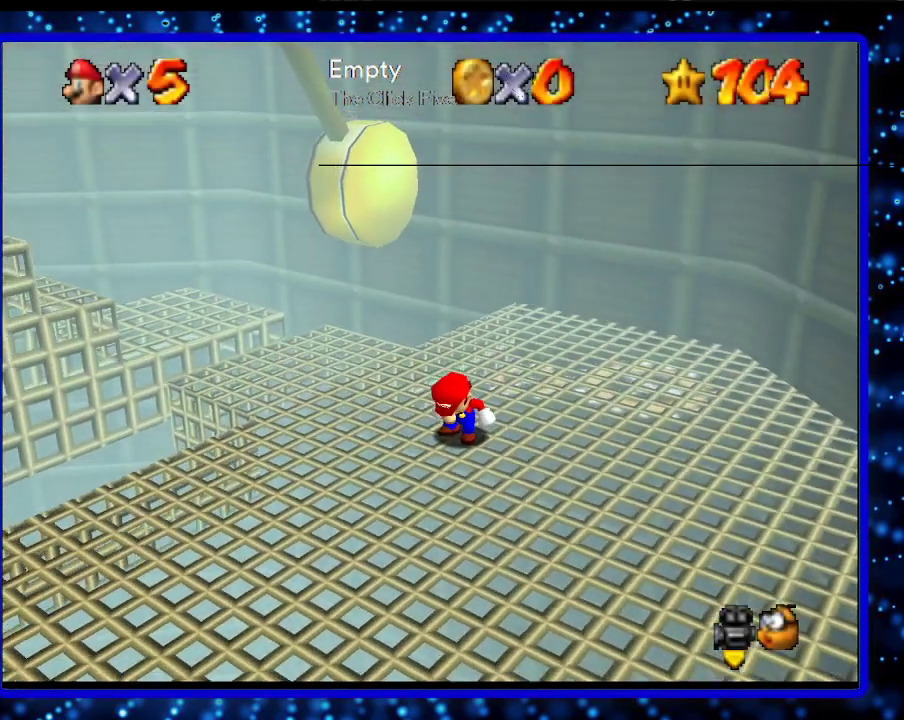
{"buttons": [], "left_stick": "left", "events": []}
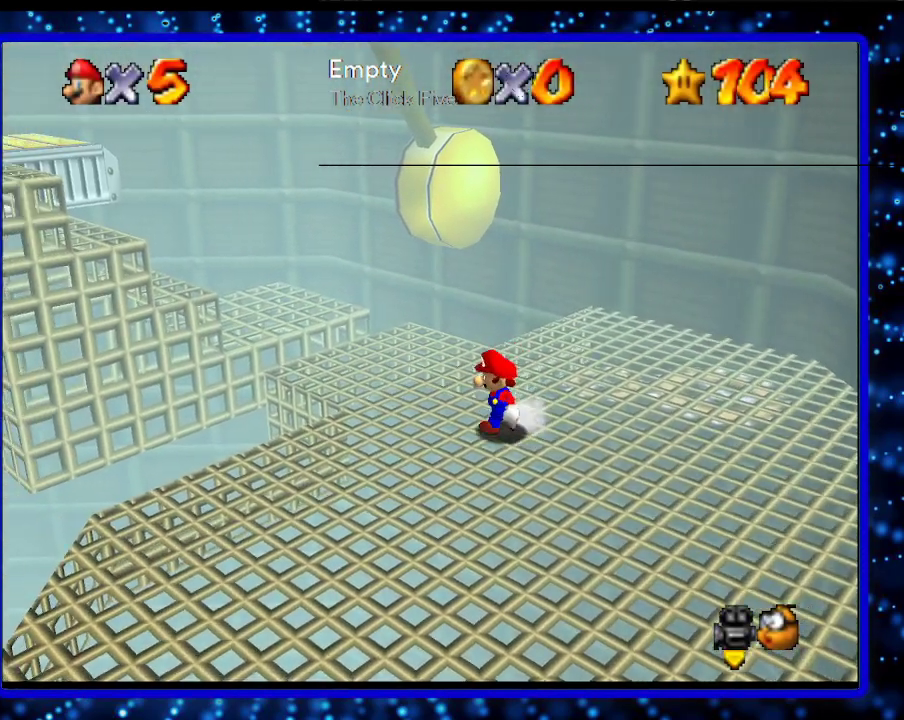
{"buttons": [], "left_stick": "left", "events": [[250, "A", "down"], [250, "B", "down"], [417, "A", "up"], [417, "B", "up"]]}
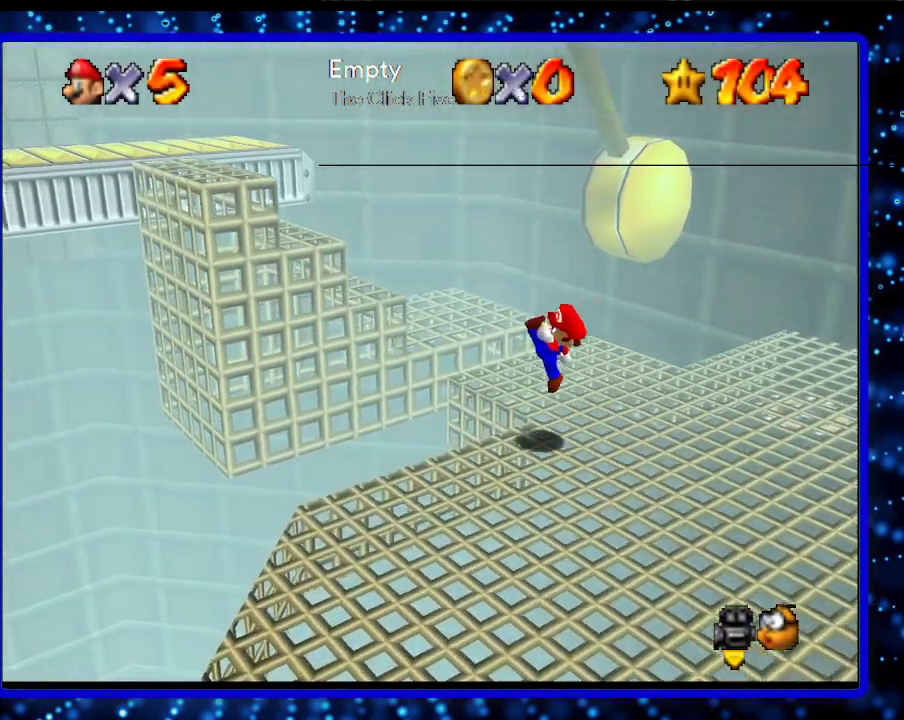
{"buttons": ["A"], "left_stick": "up-left", "events": [[150, "A", "down"], [150, "left_stick", "up-left"]]}
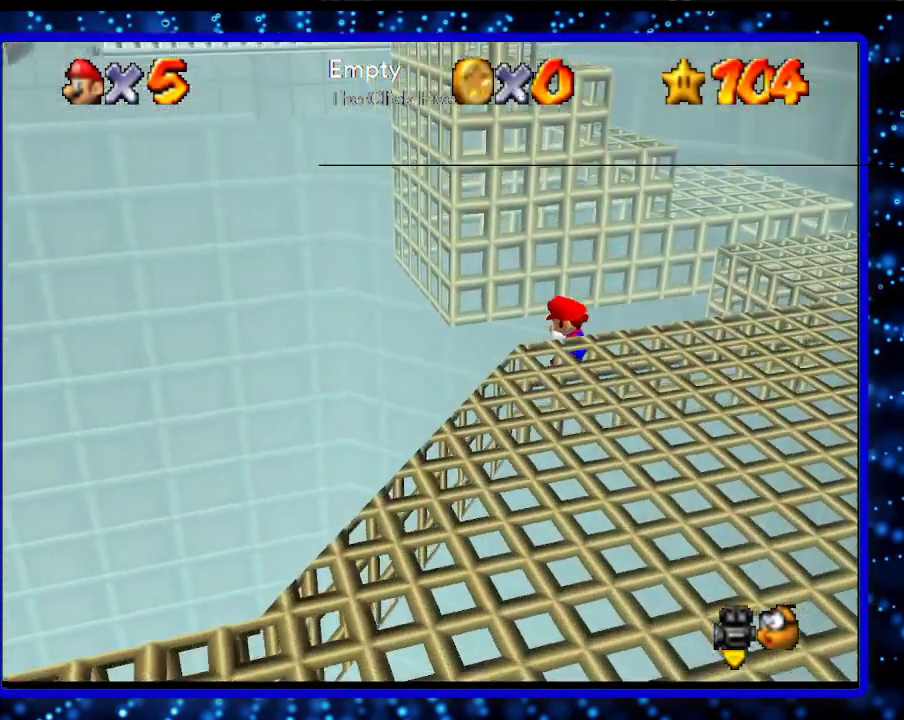
{"buttons": ["L1"], "left_stick": "center", "events": [[33, "A", "up"], [133, "A", "down"], [183, "left_stick", "center"], [250, "A", "up"], [350, "L1", "down"]]}
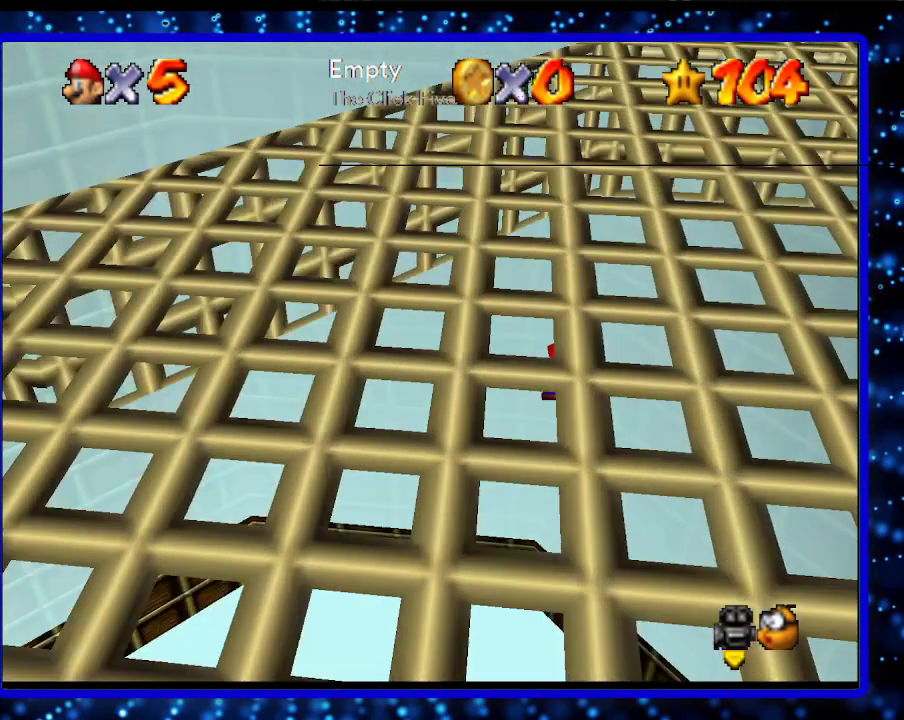
{"buttons": [], "left_stick": "center", "events": [[67, "L1", "up"], [317, "C_RIGHT", "down"], [467, "C_RIGHT", "up"]]}
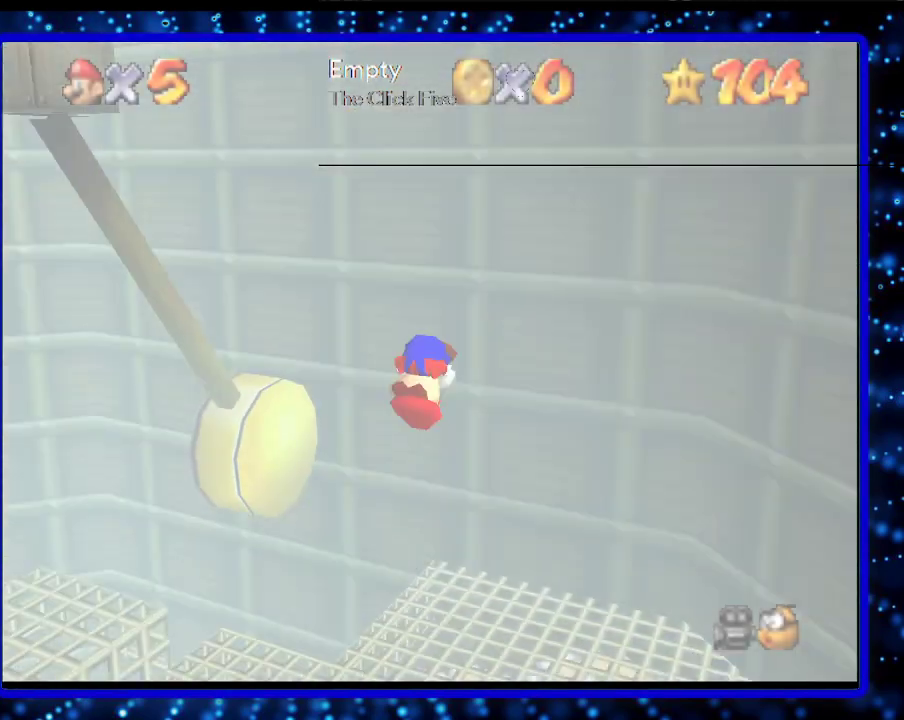
{"buttons": [], "left_stick": "left", "events": [[100, "C_DOWN", "down"], [183, "left_stick", "left"], [217, "C_DOWN", "up"]]}
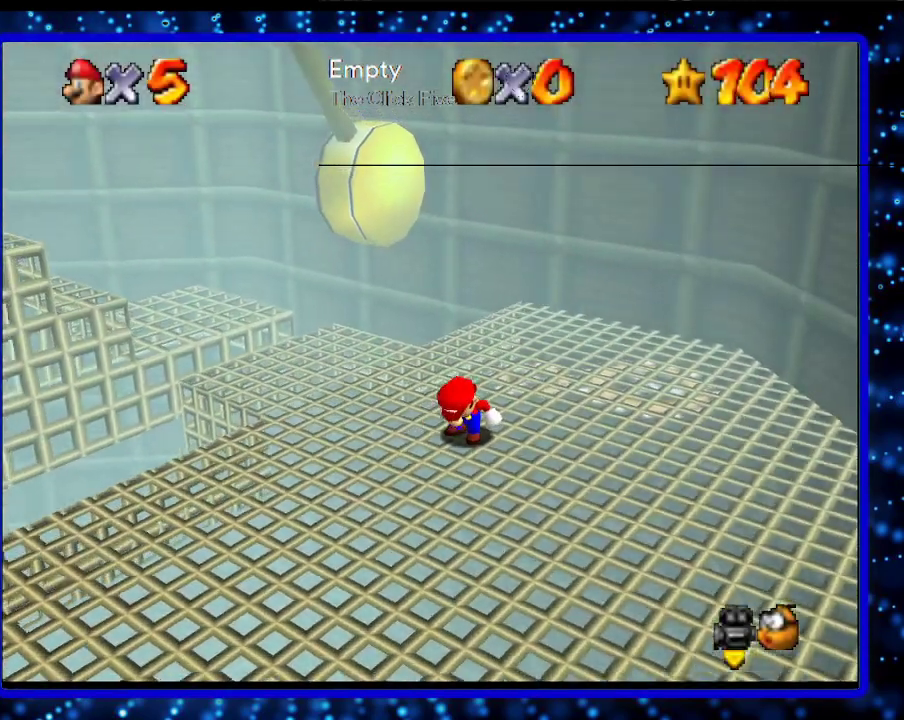
{"buttons": [], "left_stick": "left", "events": []}
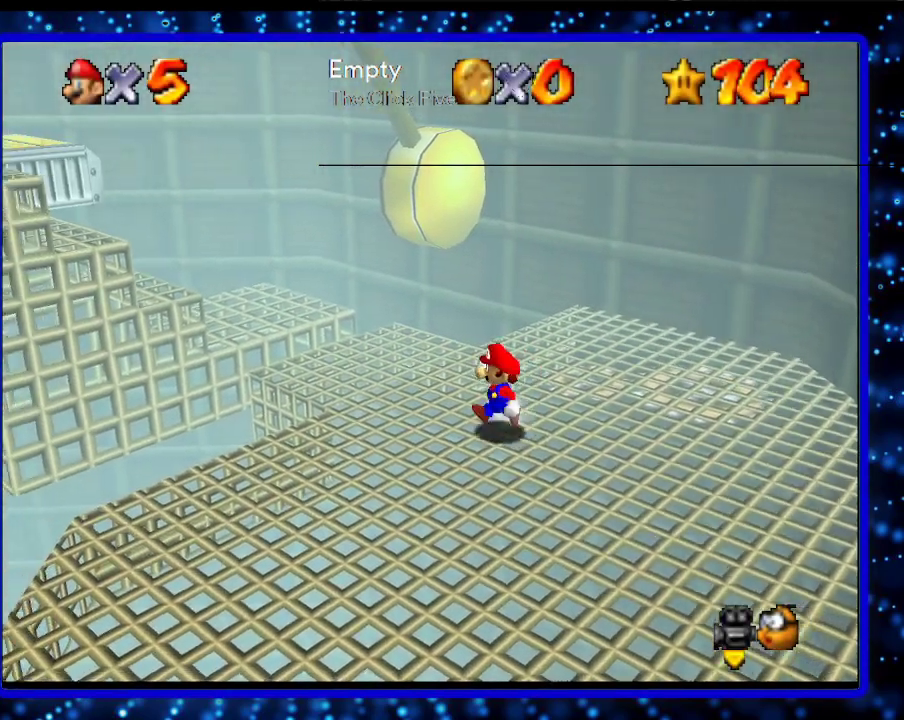
{"buttons": ["A", "B"], "left_stick": "left", "events": [[350, "A", "down"], [350, "B", "down"]]}
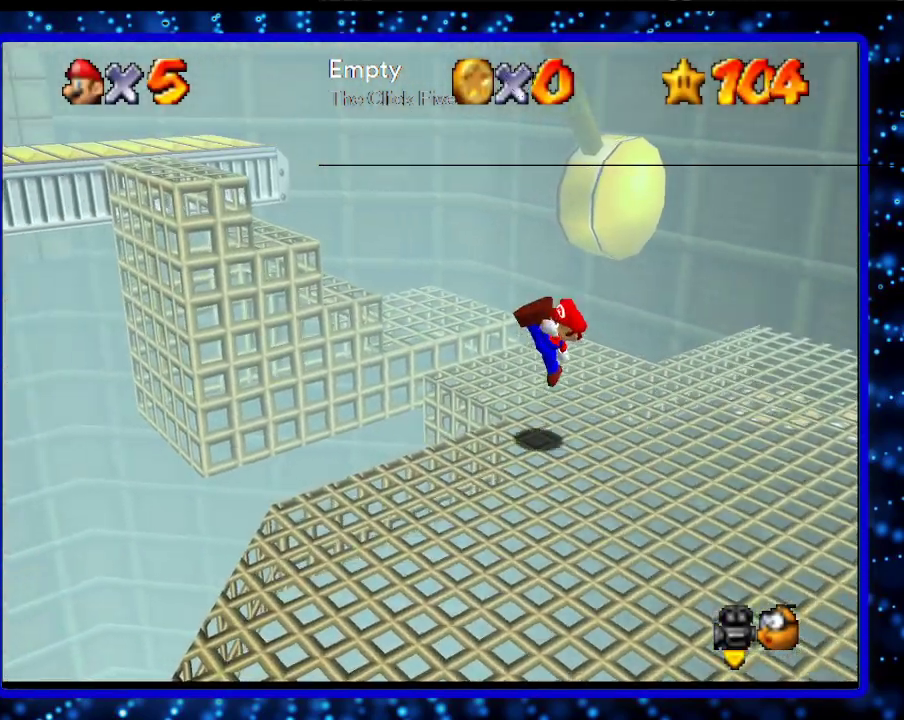
{"buttons": ["A"], "left_stick": "up-left", "events": [[17, "A", "up"], [17, "B", "up"], [217, "A", "down"], [217, "left_stick", "up-left"]]}
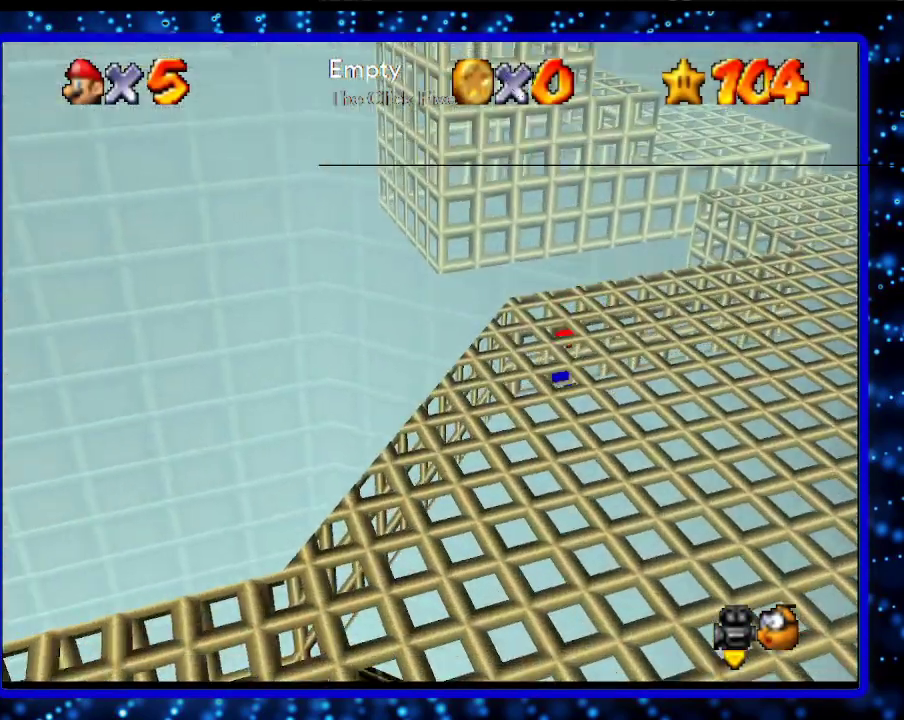
{"buttons": ["L1"], "left_stick": "center", "events": [[167, "A", "up"], [217, "left_stick", "center"], [383, "L1", "down"]]}